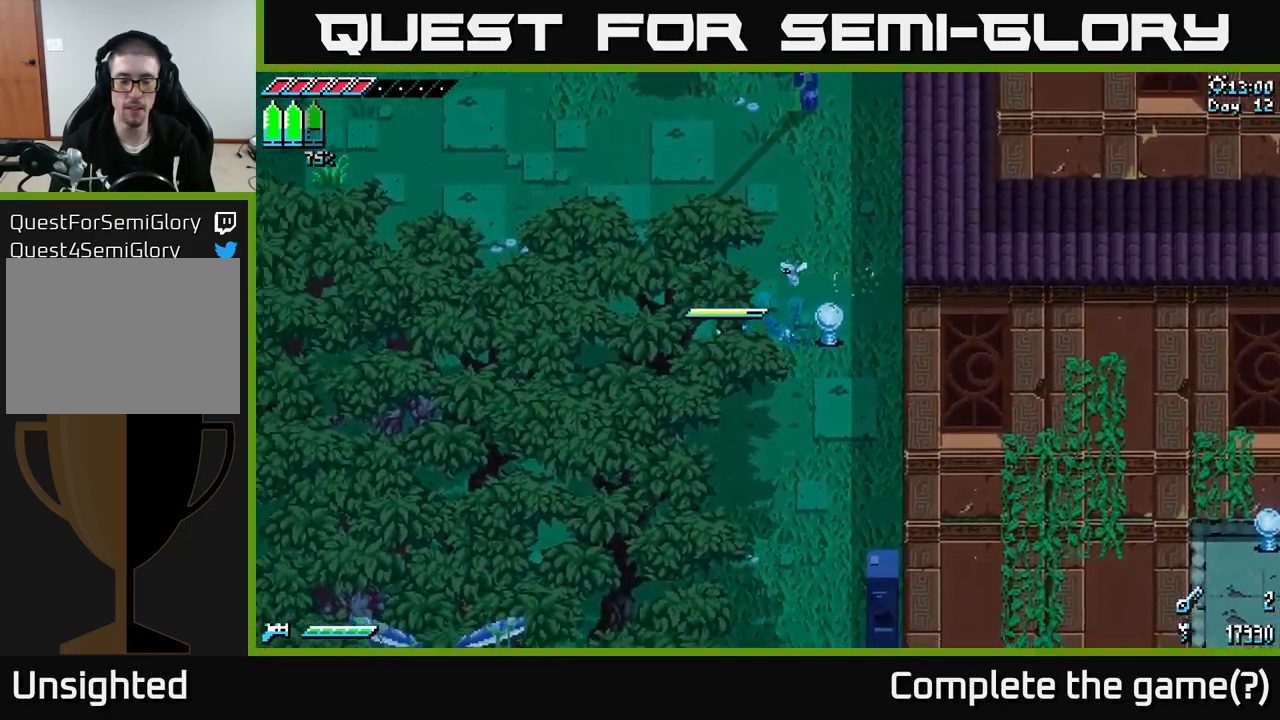
Gameplay with a controller (Xbox layout); each line is a JSON object with the inputs held at the frame after it. "events" lists button and stick changes between this image and that frame as [ms after this image, input, new state], when the widget could be followed in between.
{"buttons": ["X"], "left_stick": "down", "right_stick": "center", "events": [[166, "left_stick", "down"]]}
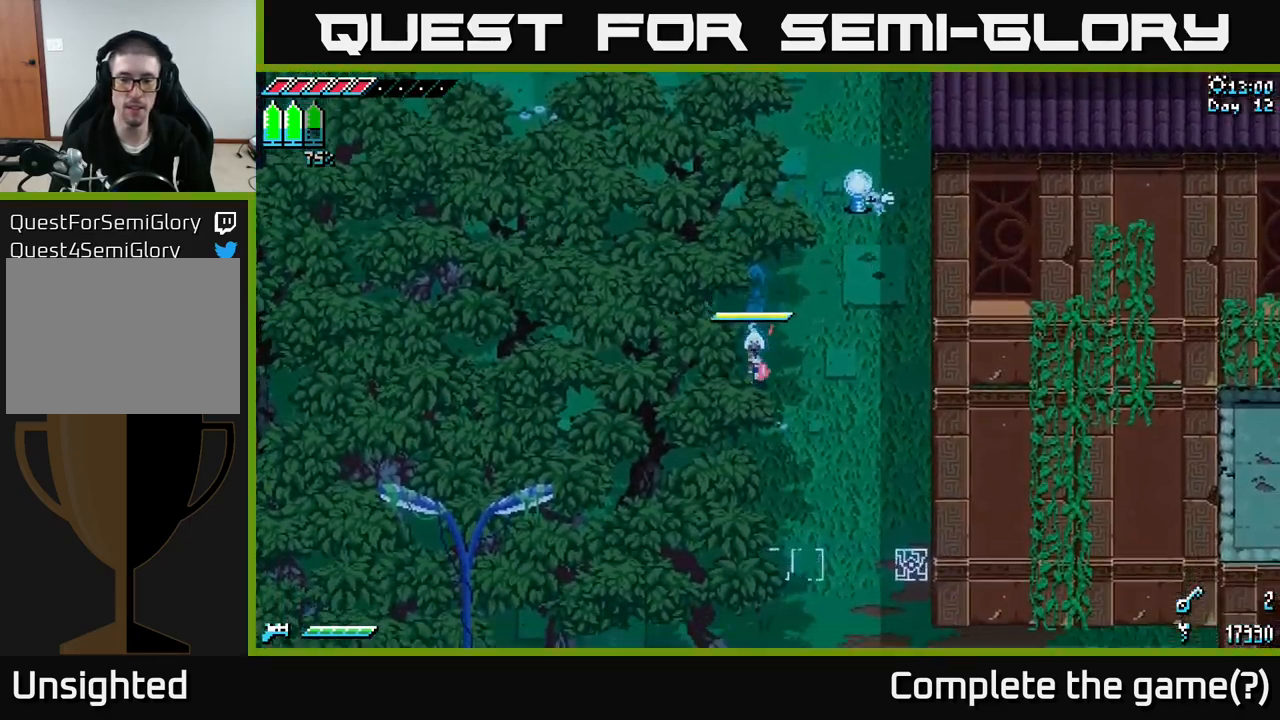
{"buttons": ["X"], "left_stick": "down-left", "right_stick": "center", "events": [[266, "left_stick", "down-left"]]}
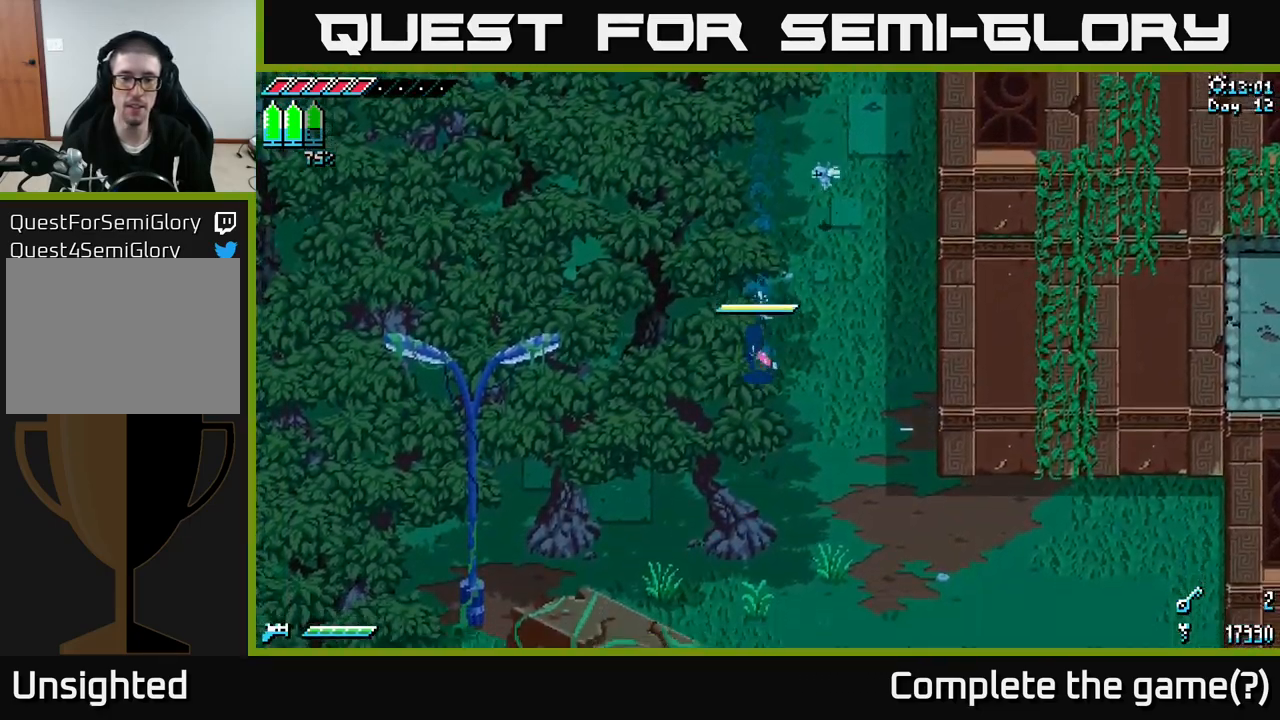
{"buttons": ["X"], "left_stick": "down-left", "right_stick": "center", "events": []}
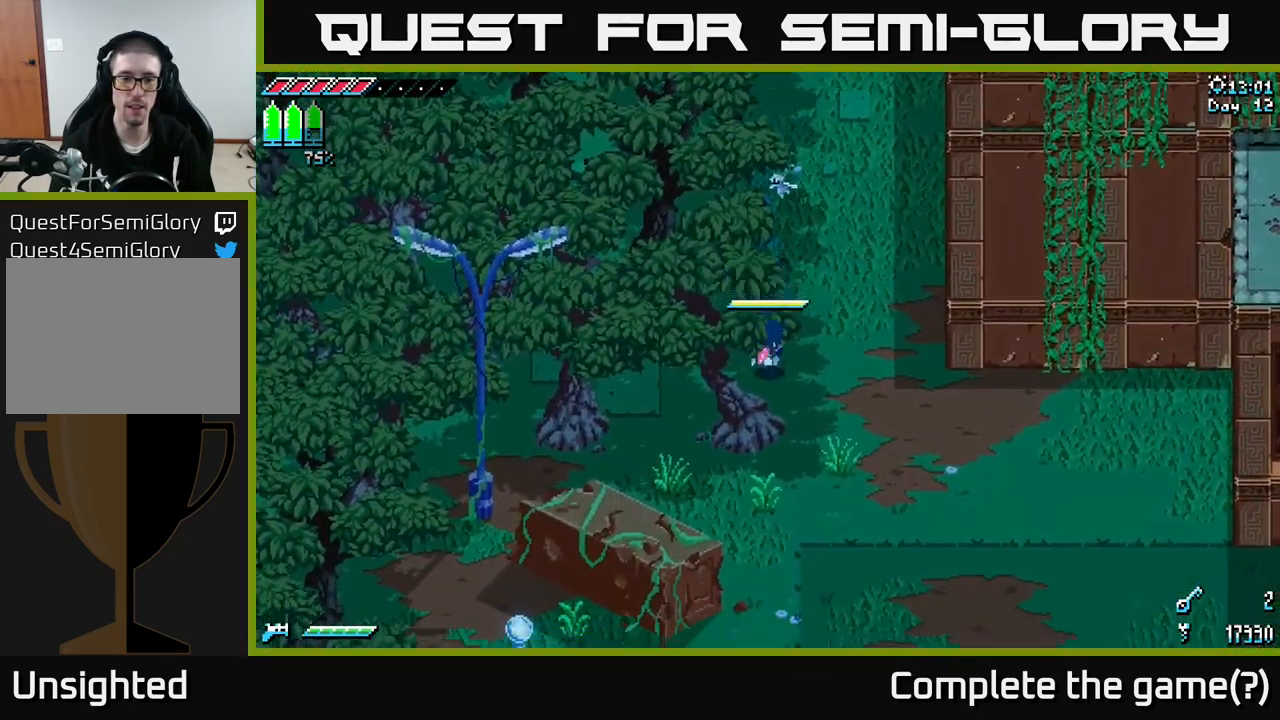
{"buttons": [], "left_stick": "center", "right_stick": "center", "events": [[16, "X", "up"], [16, "left_stick", "center"], [116, "SELECT", "down"], [283, "SELECT", "up"]]}
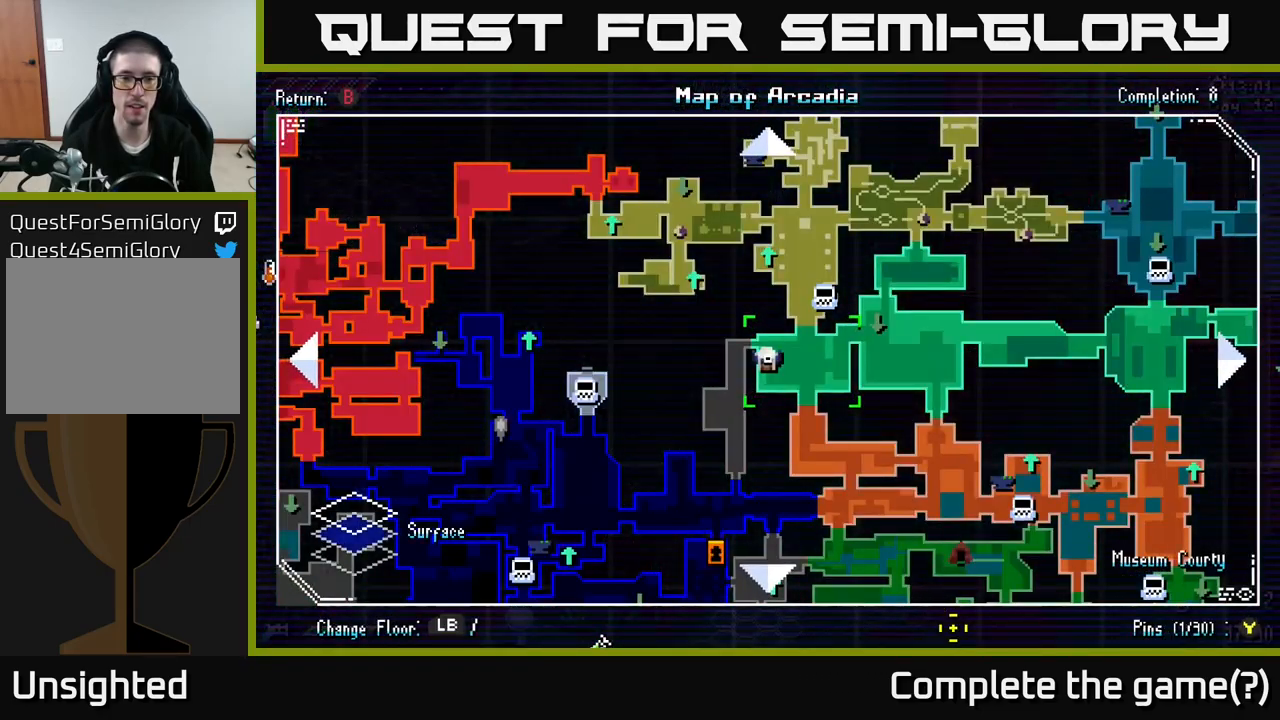
{"buttons": [], "left_stick": "center", "right_stick": "center", "events": []}
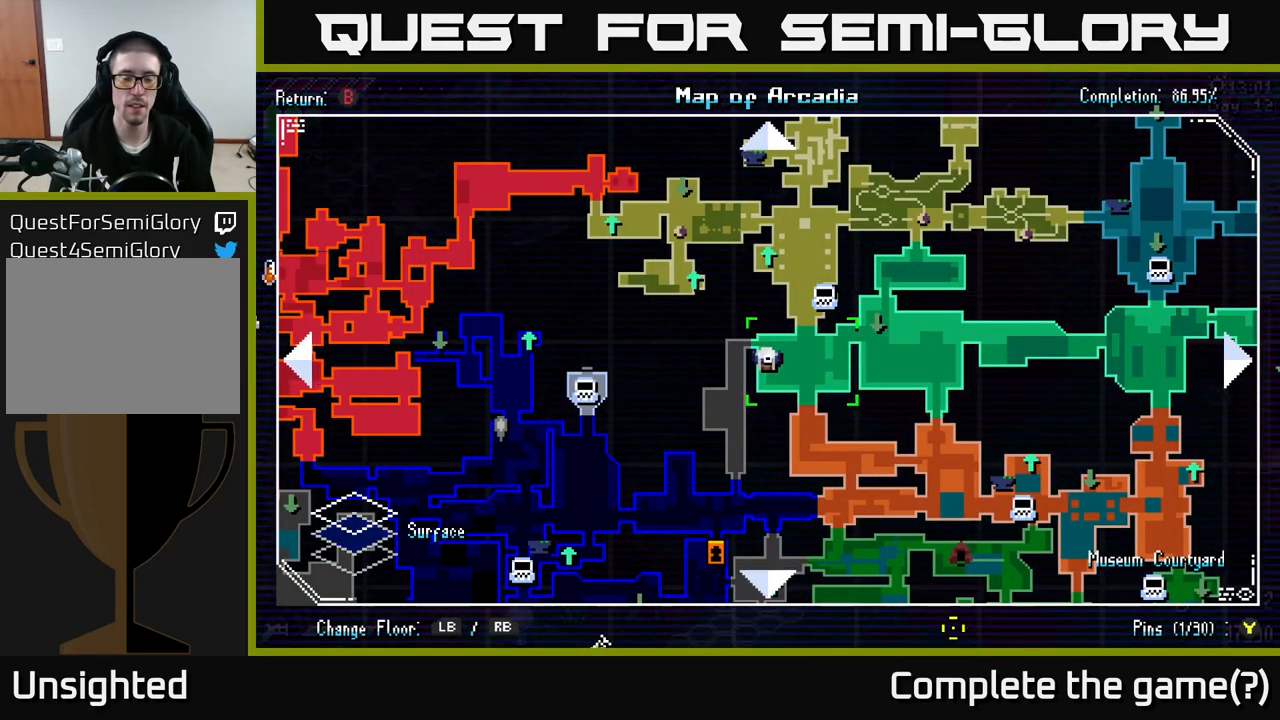
{"buttons": [], "left_stick": "center", "right_stick": "center", "events": []}
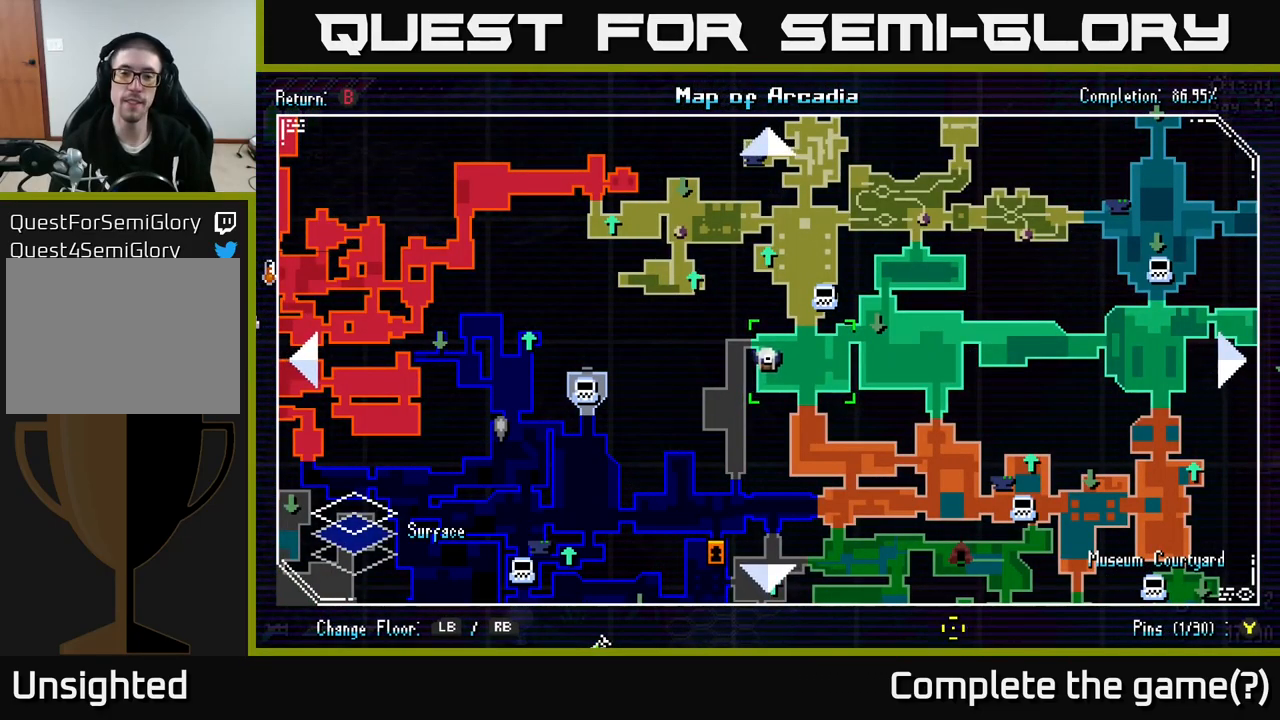
{"buttons": [], "left_stick": "center", "right_stick": "center", "events": []}
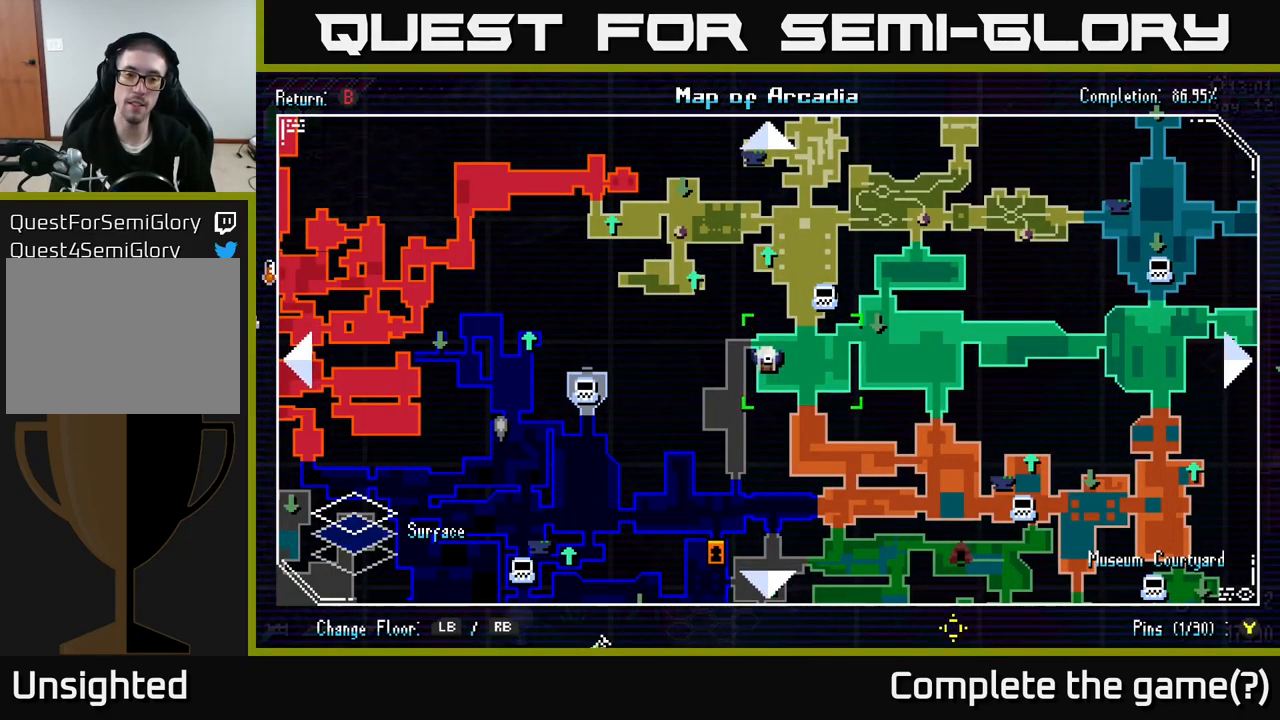
{"buttons": [], "left_stick": "center", "right_stick": "center", "events": []}
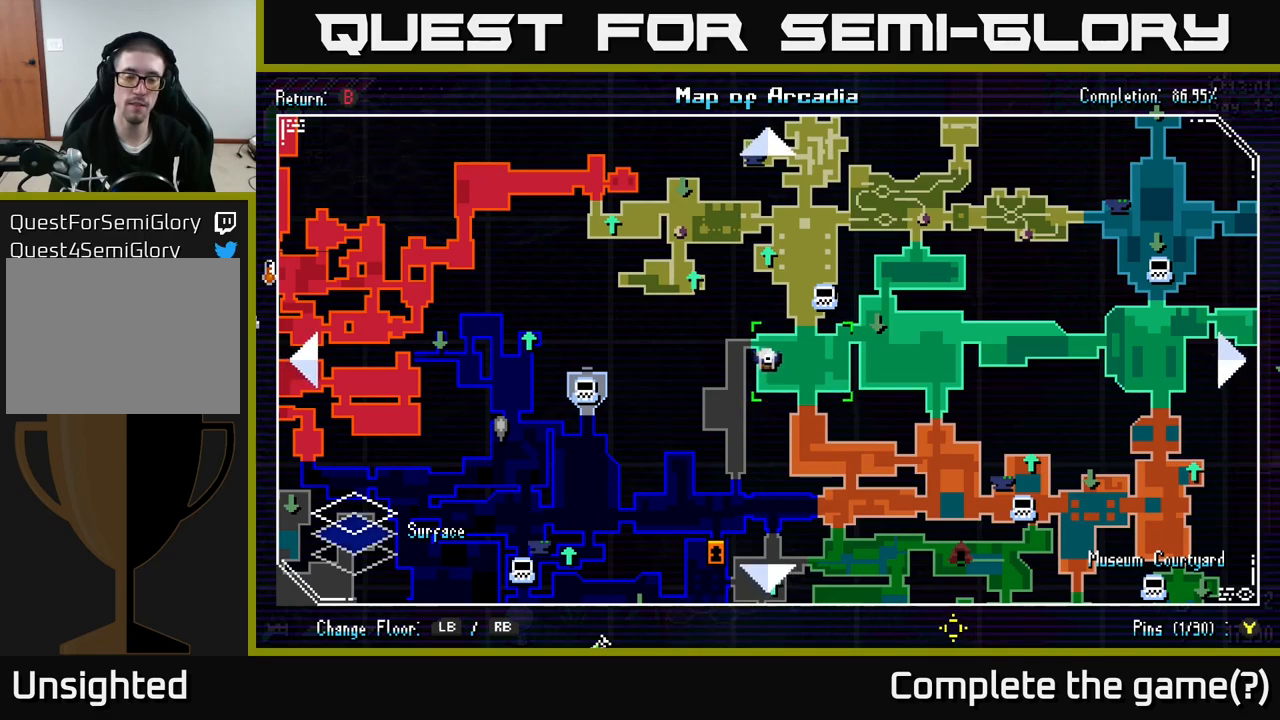
{"buttons": [], "left_stick": "center", "right_stick": "center", "events": []}
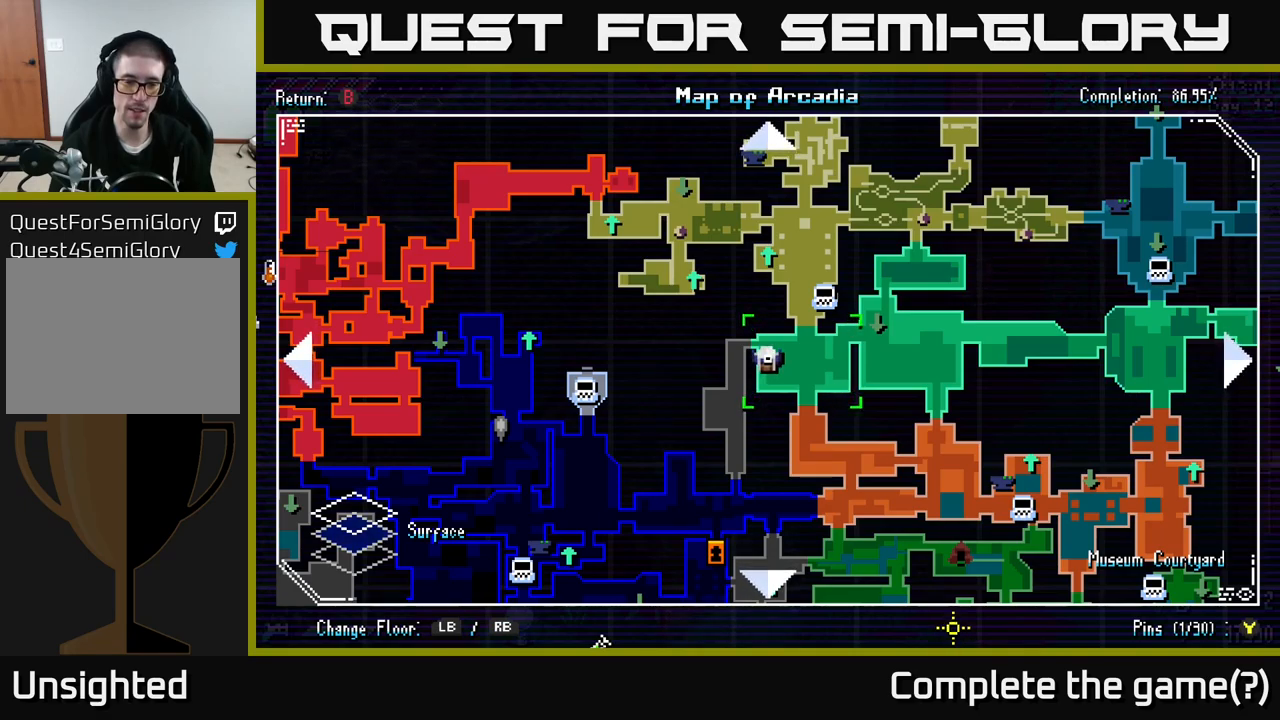
{"buttons": [], "left_stick": "center", "right_stick": "center", "events": []}
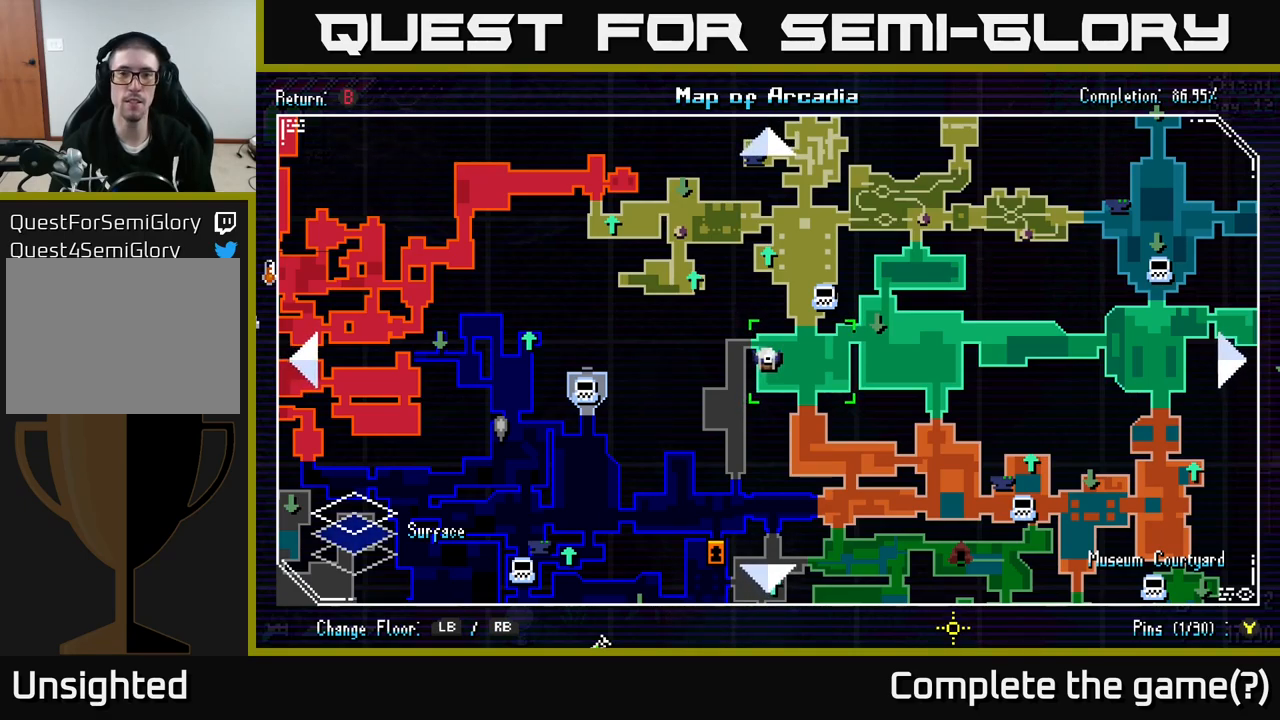
{"buttons": [], "left_stick": "center", "right_stick": "center", "events": []}
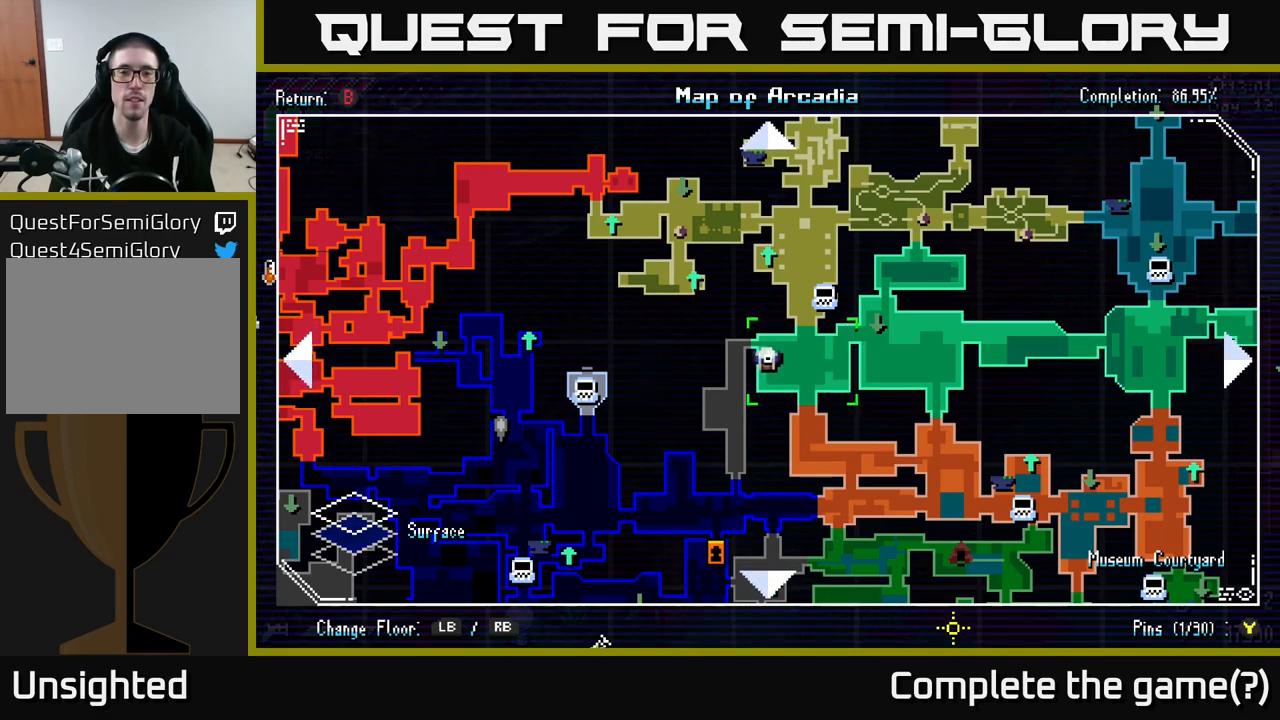
{"buttons": [], "left_stick": "center", "right_stick": "center", "events": [[183, "left_stick", "down"], [400, "left_stick", "center"]]}
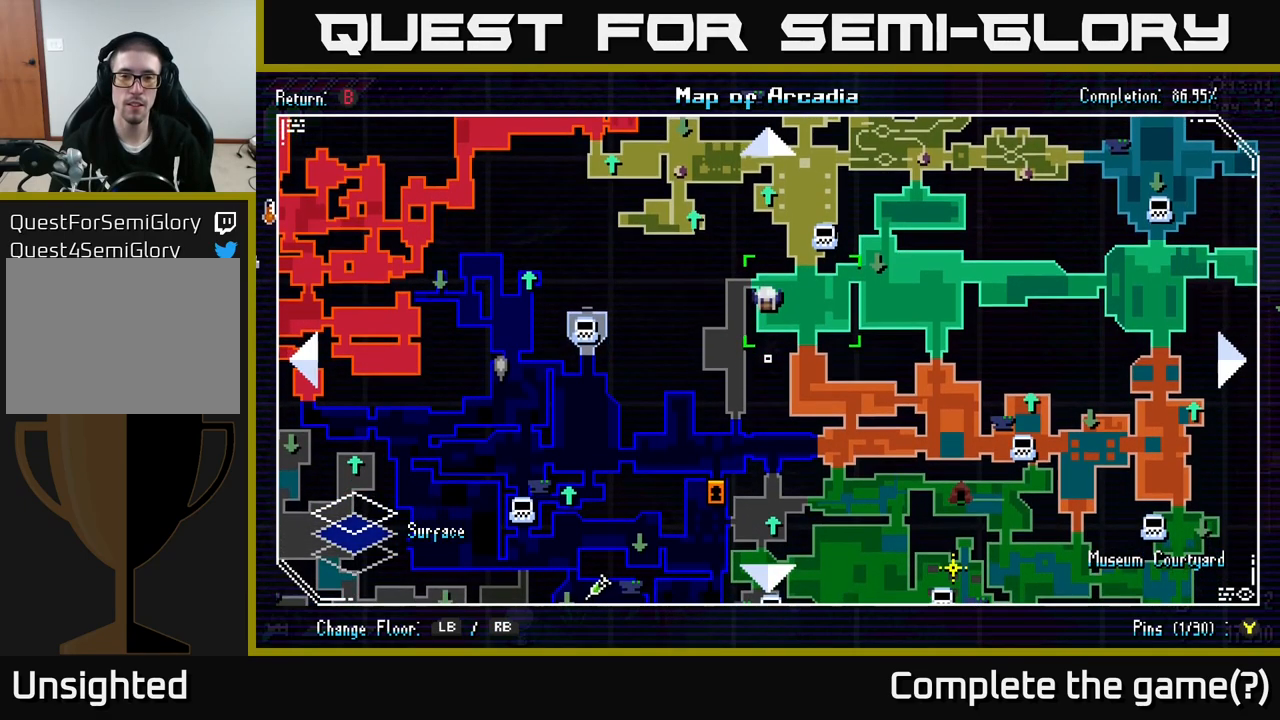
{"buttons": [], "left_stick": "center", "right_stick": "center", "events": []}
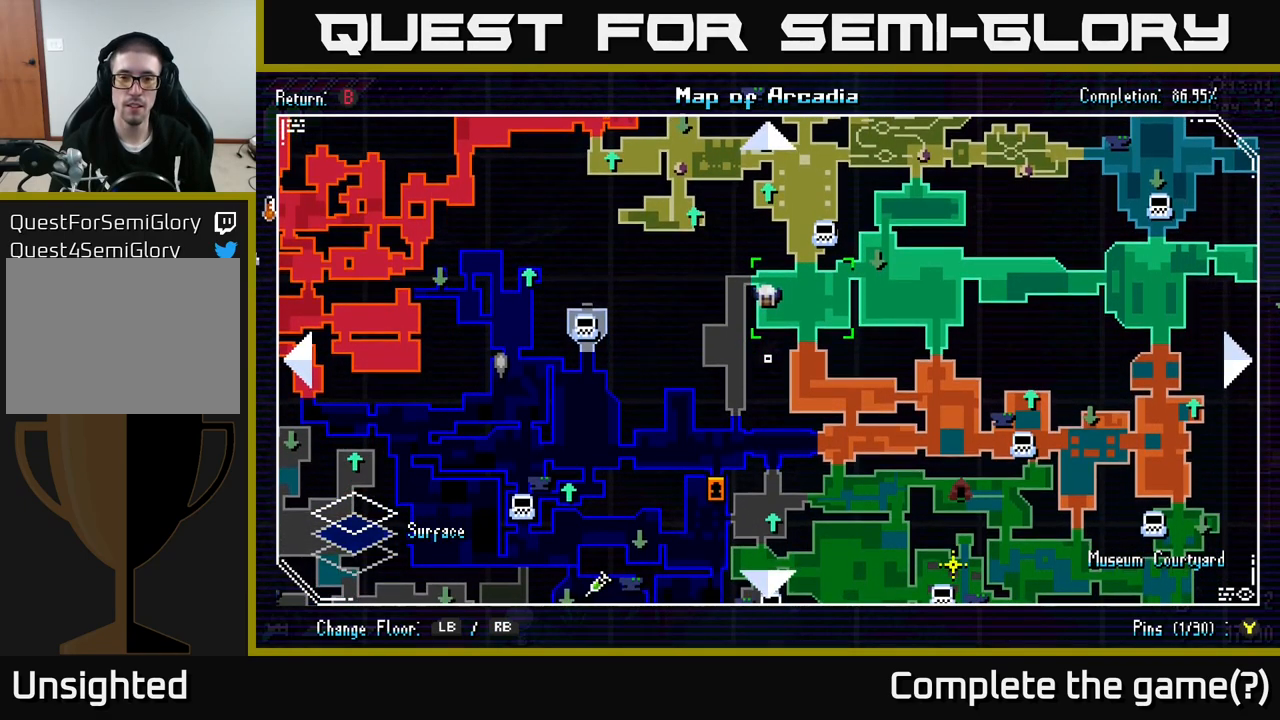
{"buttons": [], "left_stick": "center", "right_stick": "center", "events": []}
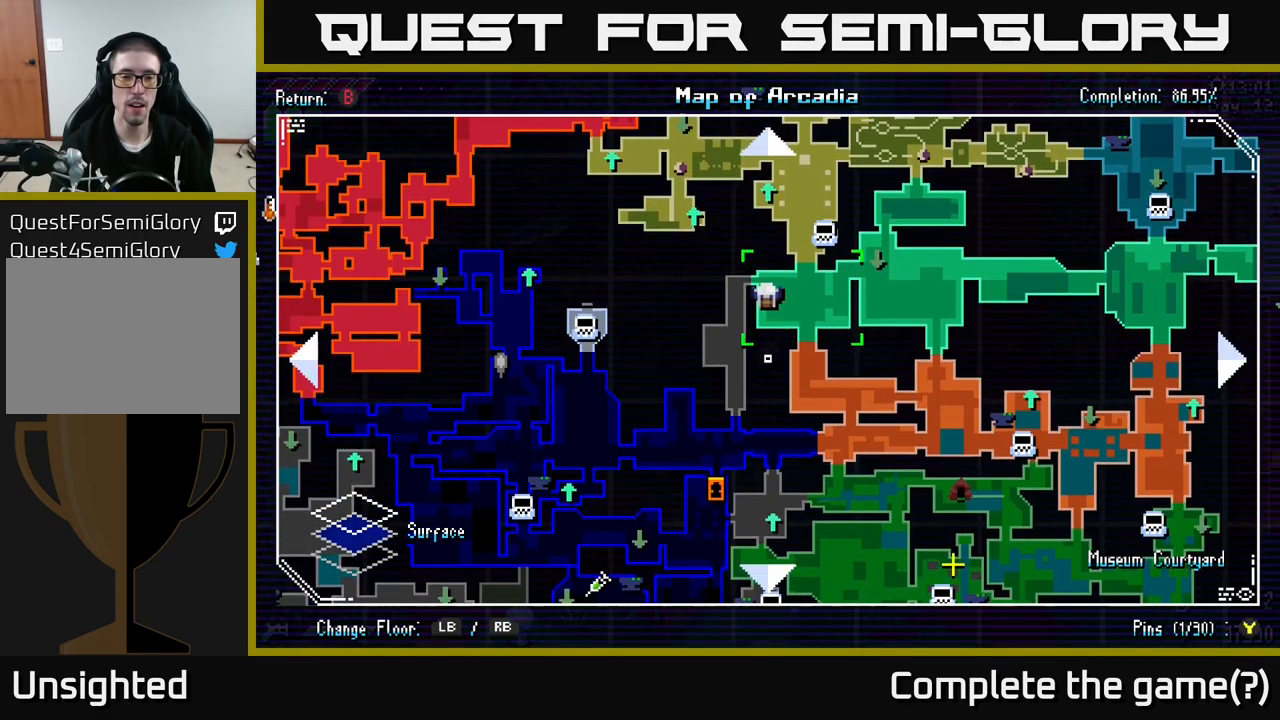
{"buttons": [], "left_stick": "down-left", "right_stick": "center", "events": [[300, "left_stick", "down-left"]]}
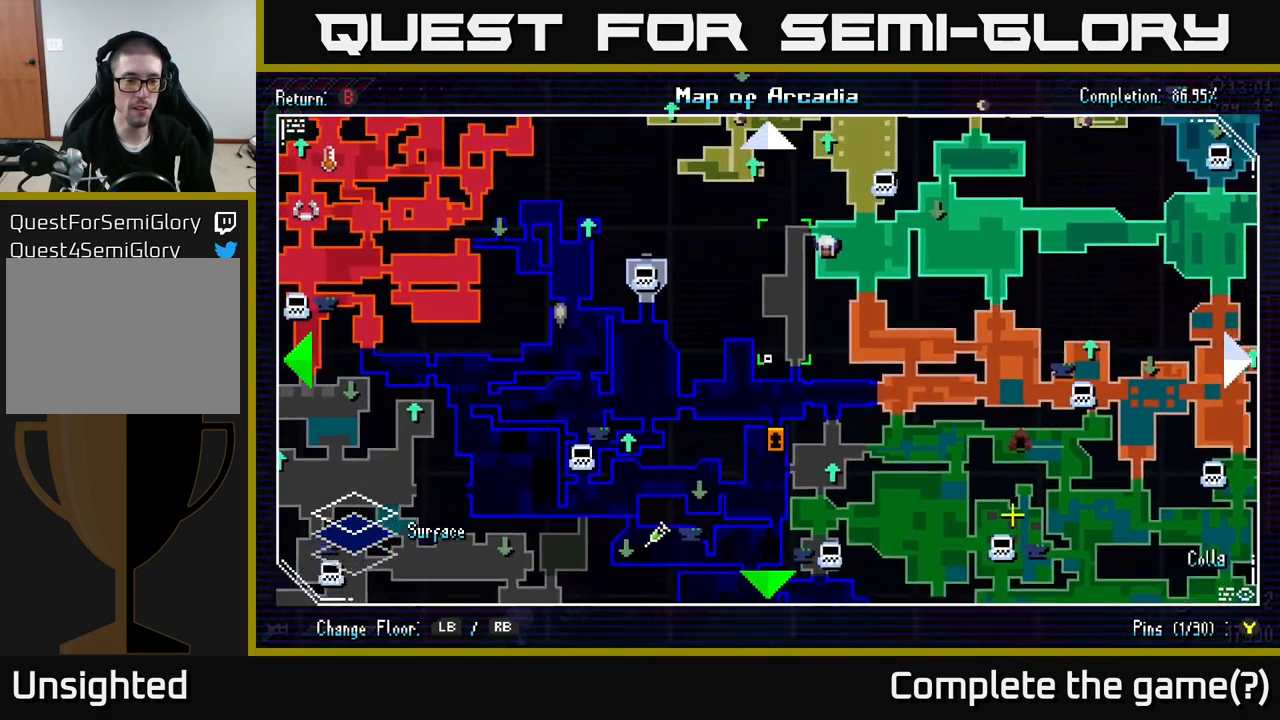
{"buttons": ["SELECT"], "left_stick": "center", "right_stick": "center", "events": [[117, "left_stick", "center"], [483, "SELECT", "down"]]}
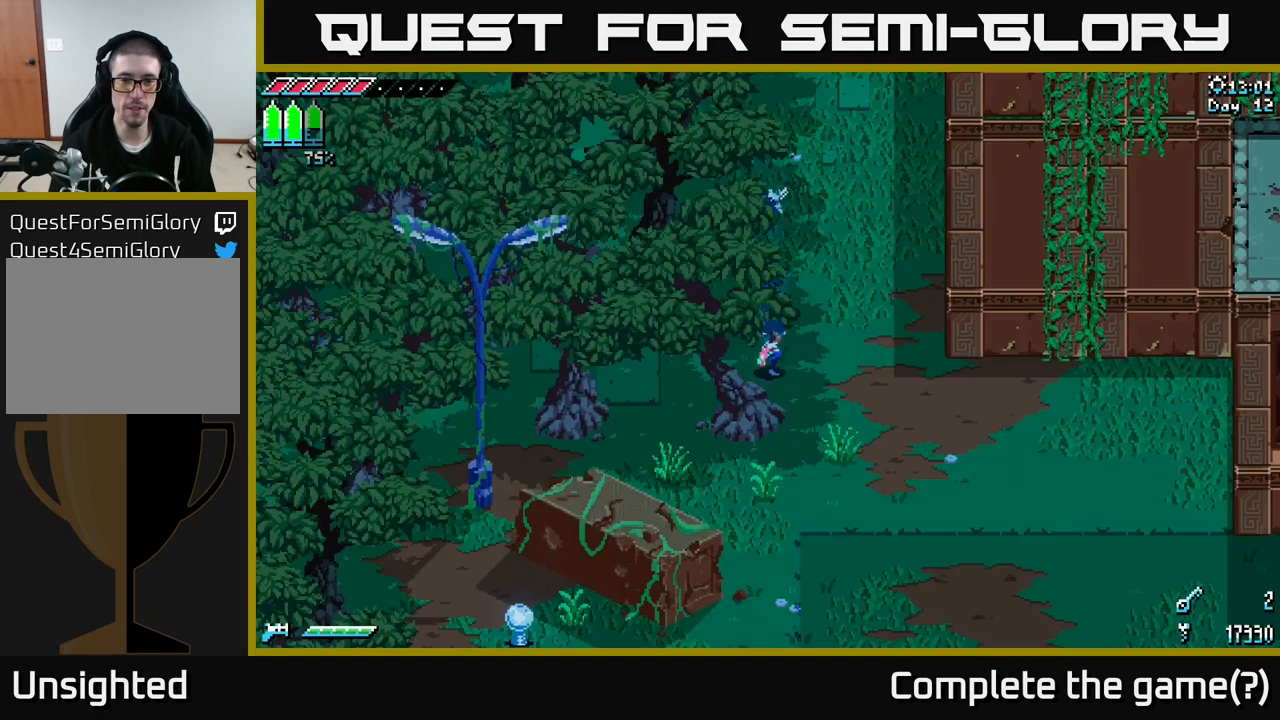
{"buttons": ["X"], "left_stick": "right", "right_stick": "center", "events": [[133, "SELECT", "up"], [250, "X", "down"], [267, "left_stick", "right"]]}
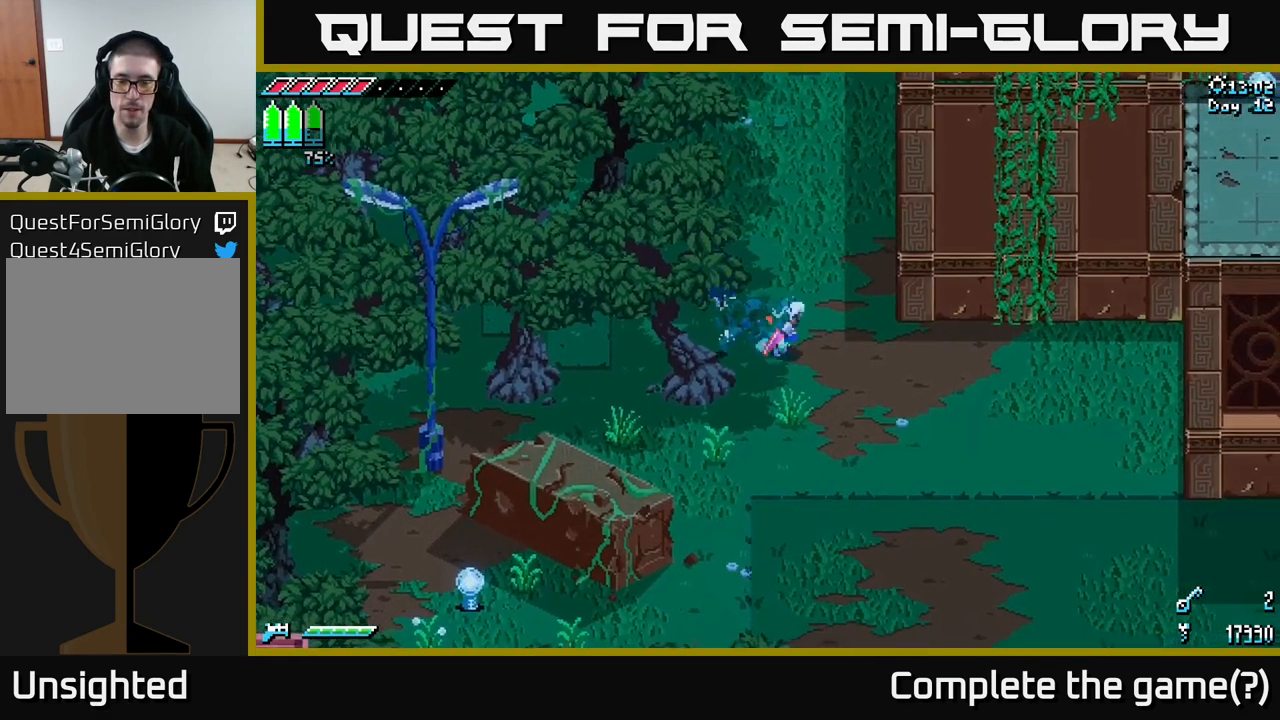
{"buttons": ["X"], "left_stick": "down-right", "right_stick": "center", "events": [[116, "left_stick", "down-right"]]}
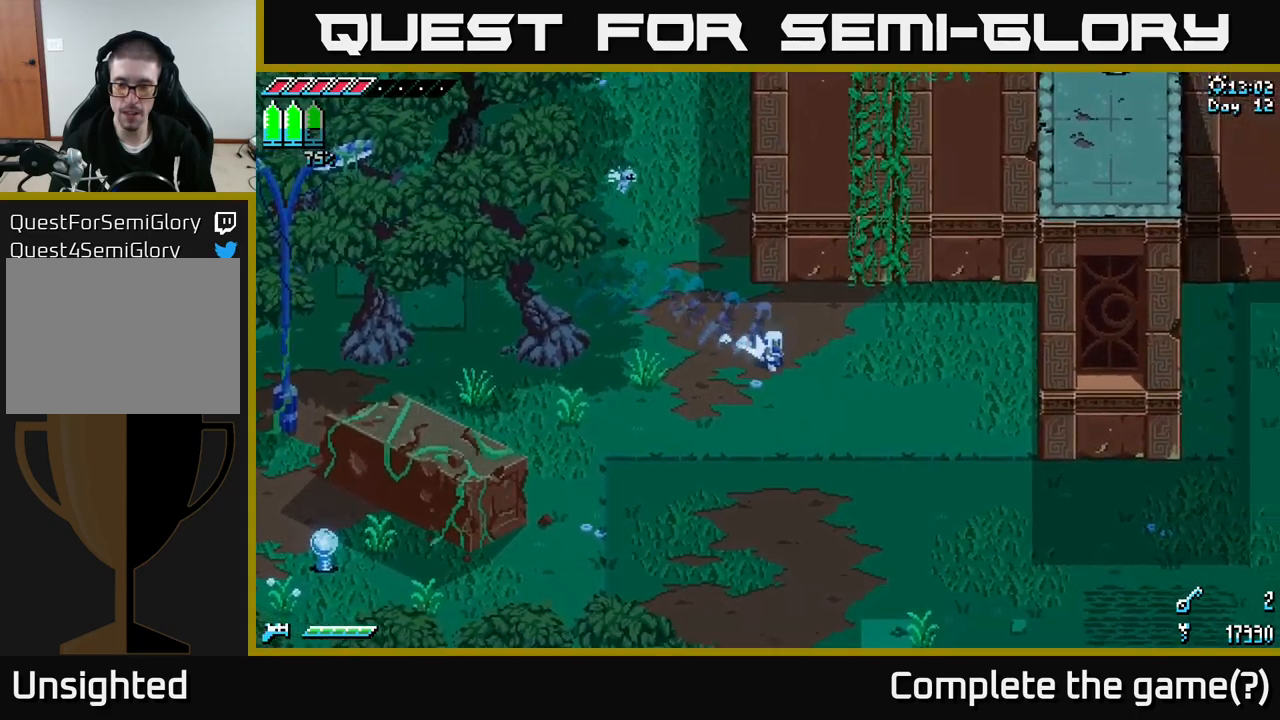
{"buttons": ["X"], "left_stick": "down-right", "right_stick": "center", "events": [[17, "A", "down"], [50, "A", "up"]]}
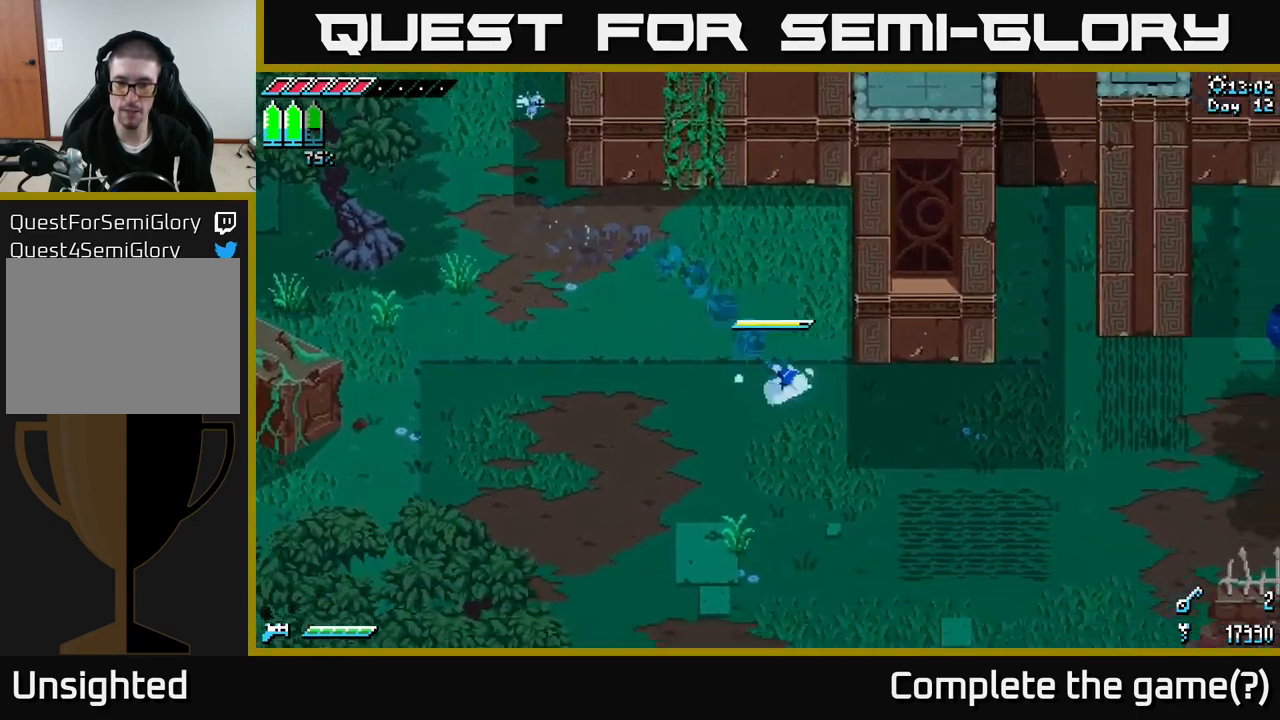
{"buttons": ["X"], "left_stick": "right", "right_stick": "center", "events": [[200, "left_stick", "right"]]}
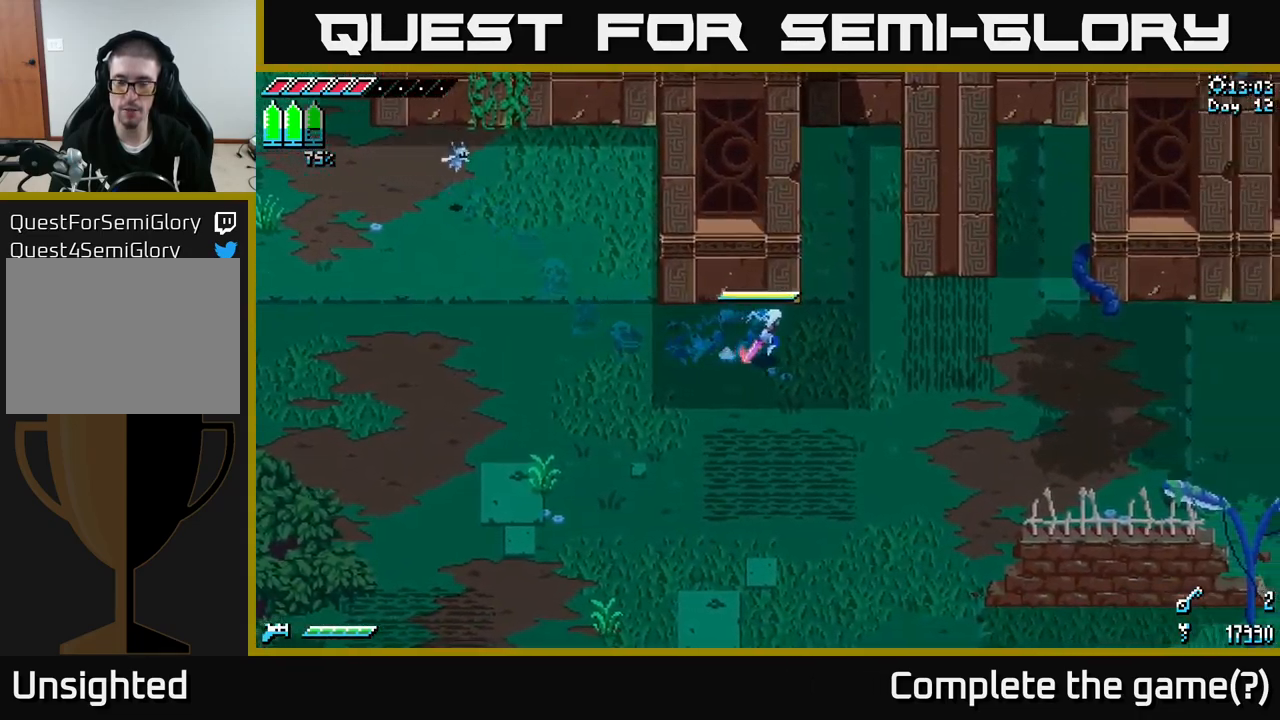
{"buttons": ["X"], "left_stick": "right", "right_stick": "center", "events": []}
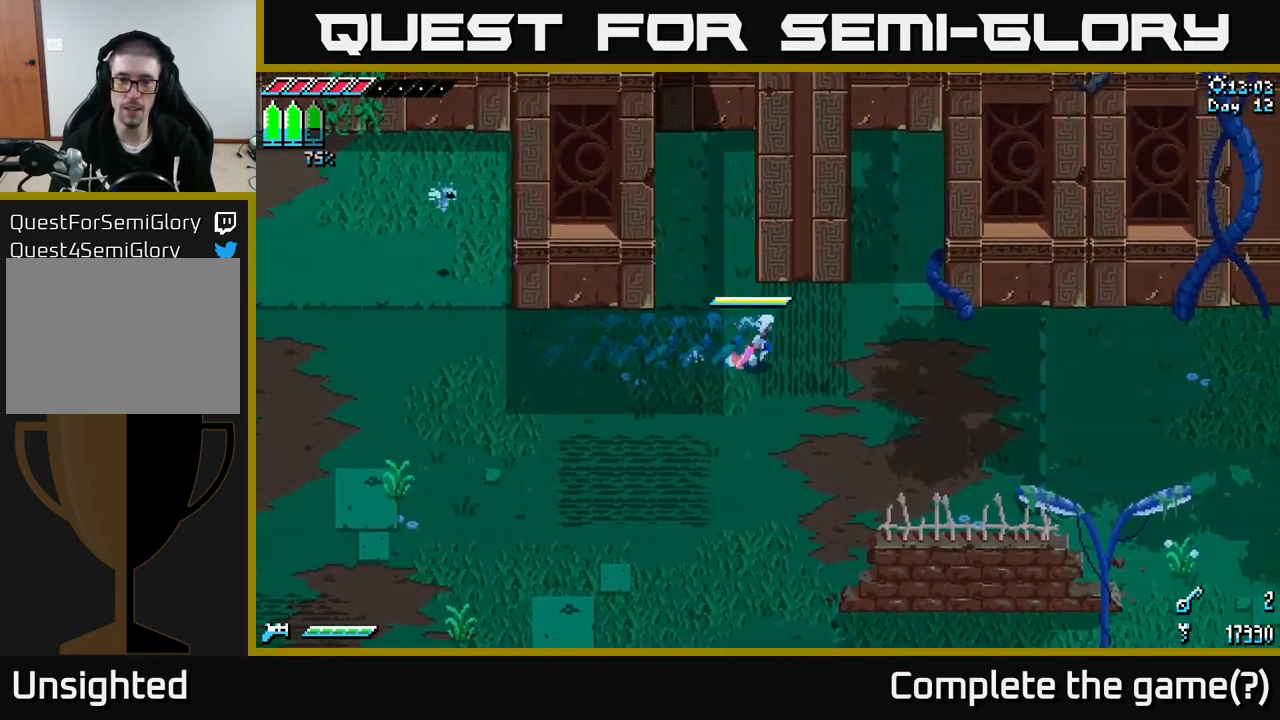
{"buttons": ["X"], "left_stick": "up-right", "right_stick": "center", "events": [[250, "left_stick", "up-right"]]}
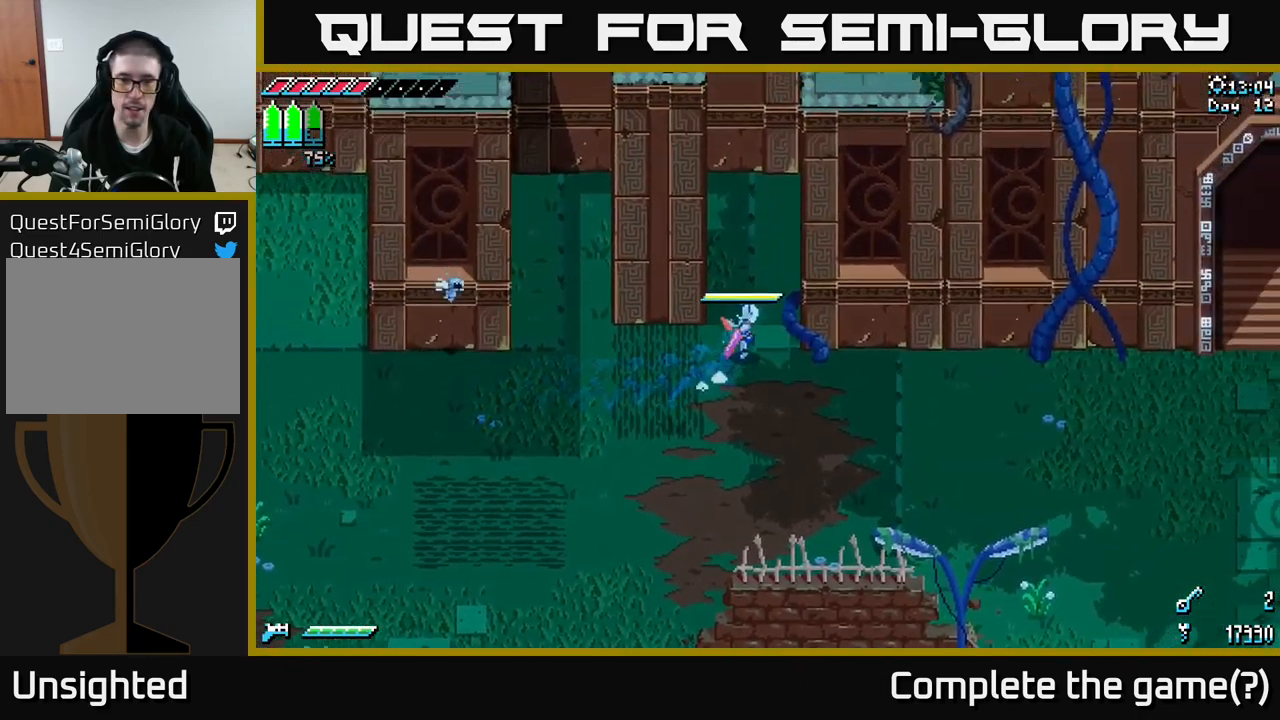
{"buttons": ["X"], "left_stick": "up", "right_stick": "center", "events": [[167, "left_stick", "up"]]}
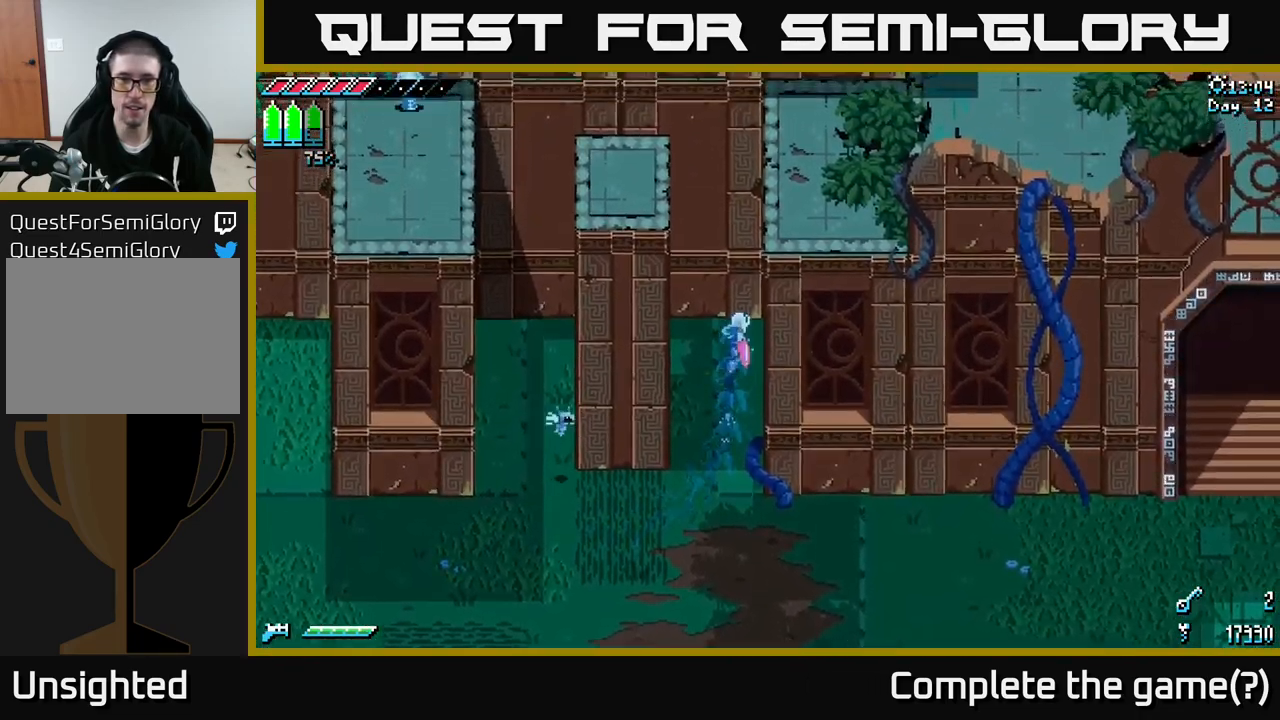
{"buttons": ["X"], "left_stick": "down-left", "right_stick": "center", "events": [[84, "left_stick", "right"], [400, "left_stick", "center"], [467, "left_stick", "down-left"]]}
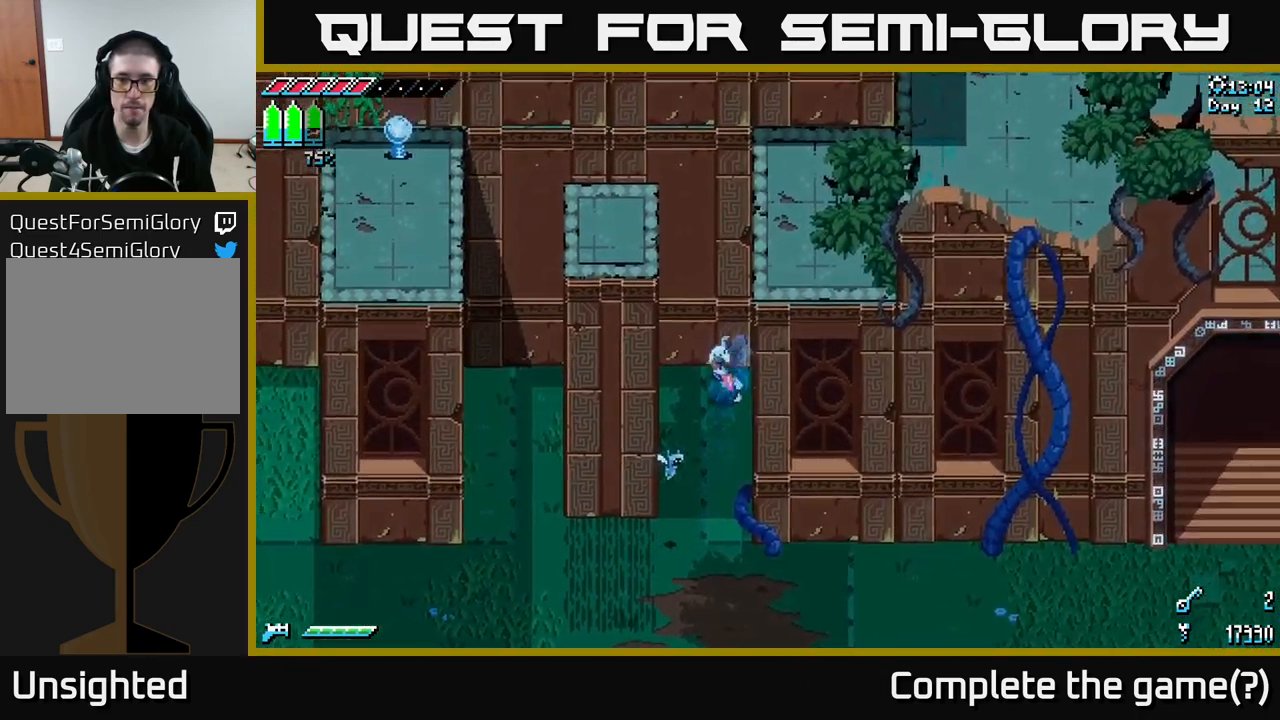
{"buttons": ["X"], "left_stick": "down", "right_stick": "center", "events": [[100, "left_stick", "down"]]}
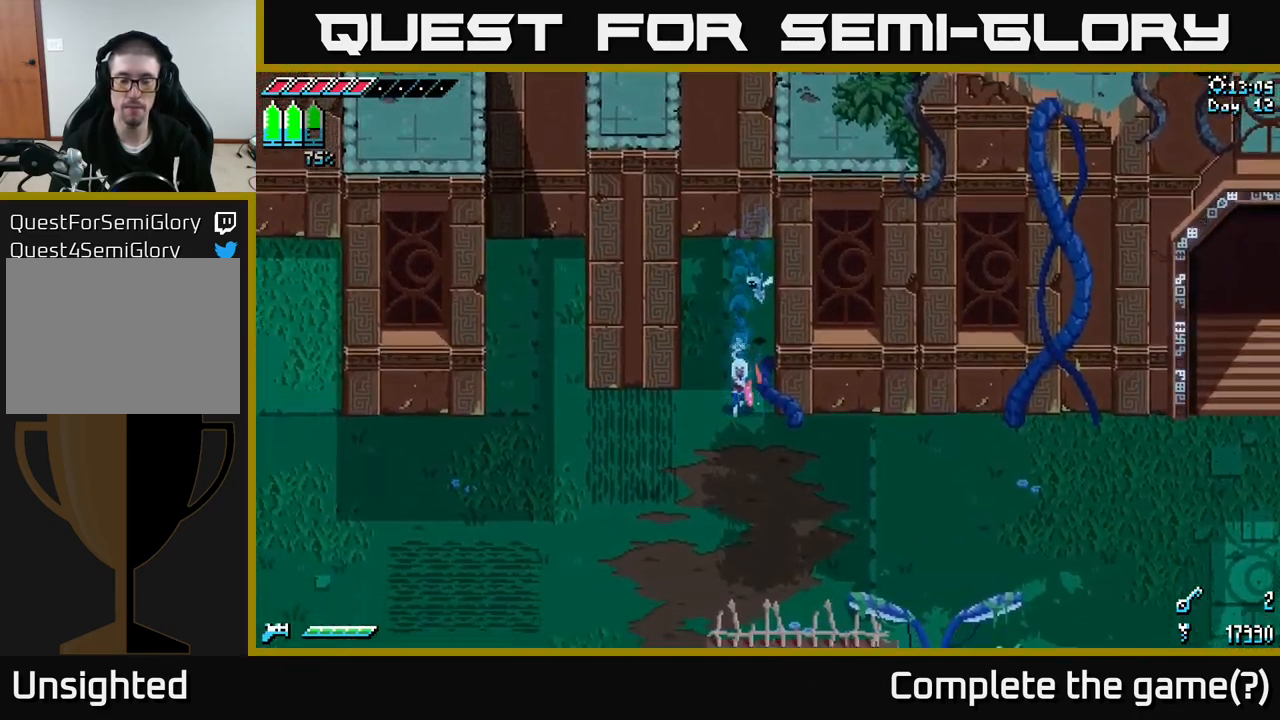
{"buttons": ["A", "X"], "left_stick": "right", "right_stick": "center", "events": [[184, "left_stick", "down-right"], [384, "left_stick", "right"], [484, "A", "down"]]}
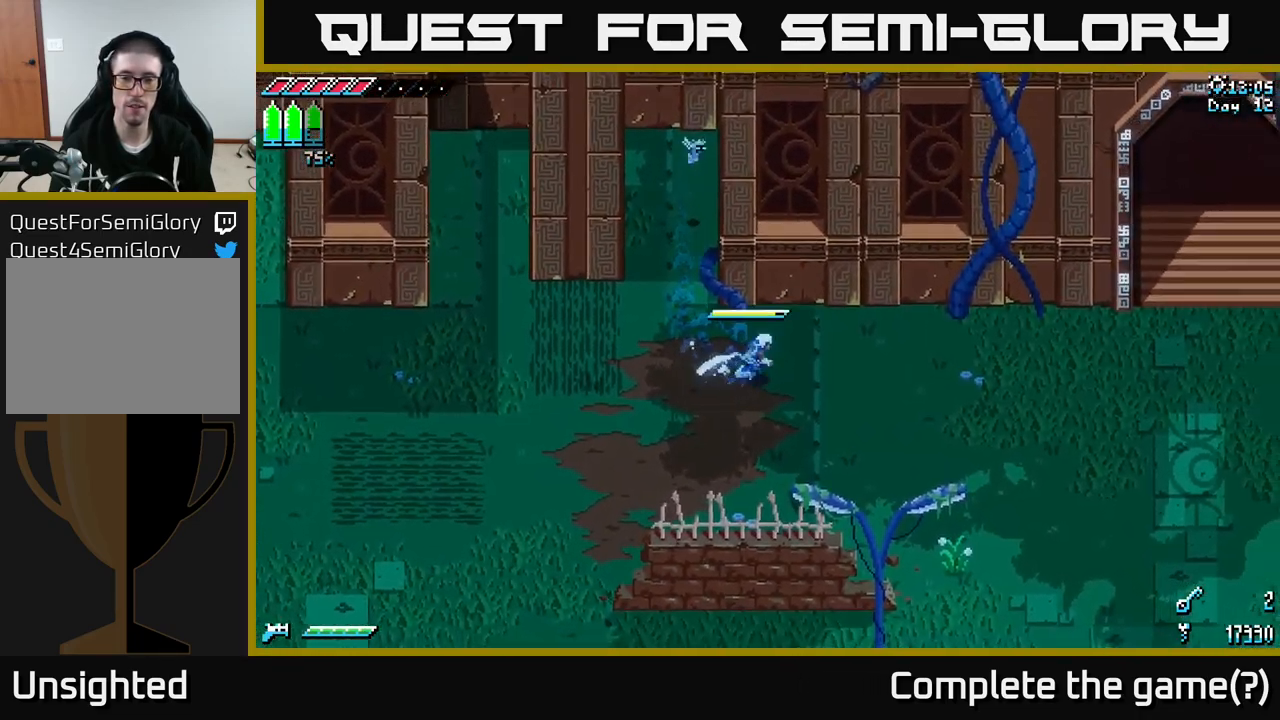
{"buttons": ["X"], "left_stick": "right", "right_stick": "center", "events": [[134, "A", "up"]]}
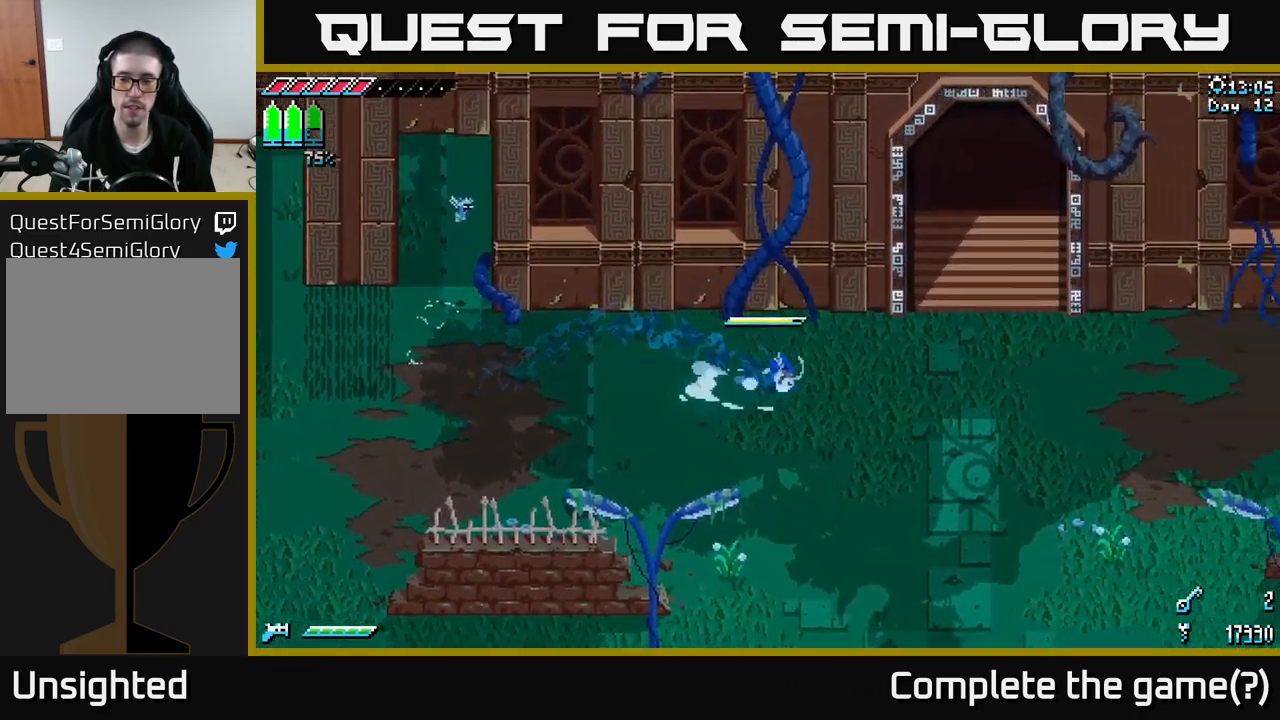
{"buttons": ["X"], "left_stick": "up-right", "right_stick": "center", "events": [[367, "left_stick", "up-right"]]}
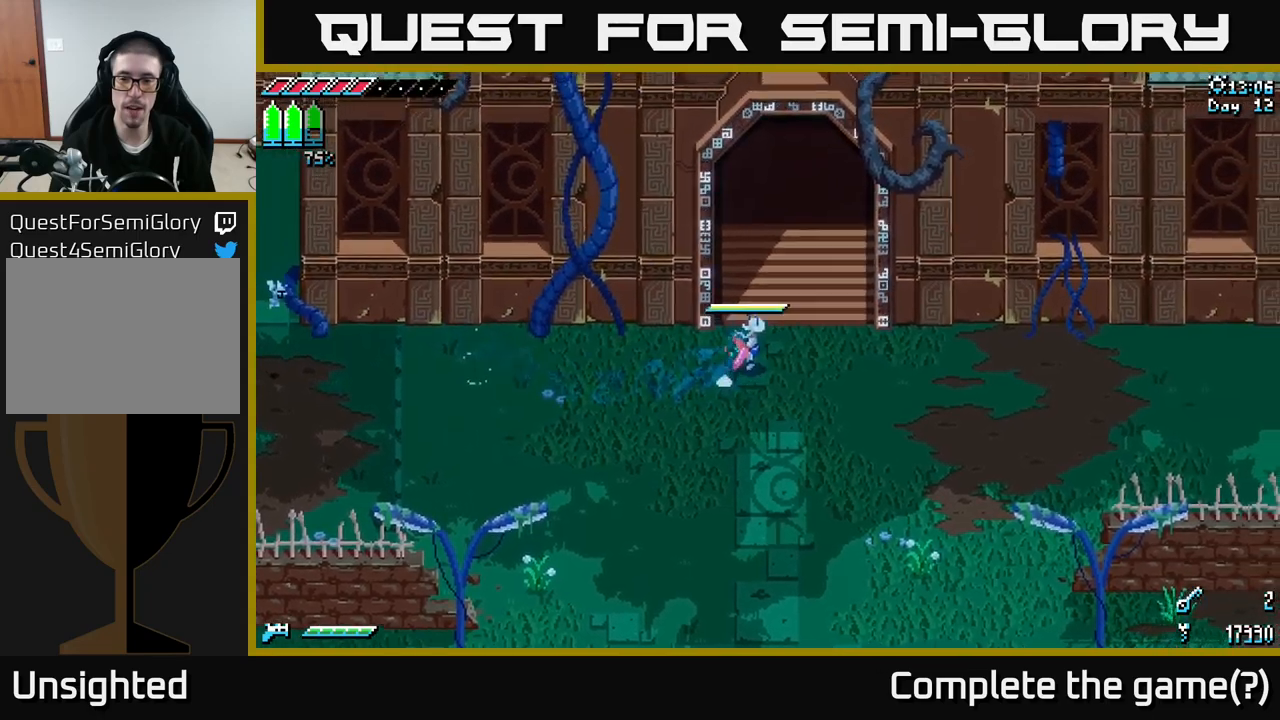
{"buttons": ["X"], "left_stick": "up", "right_stick": "center", "events": [[183, "left_stick", "up"]]}